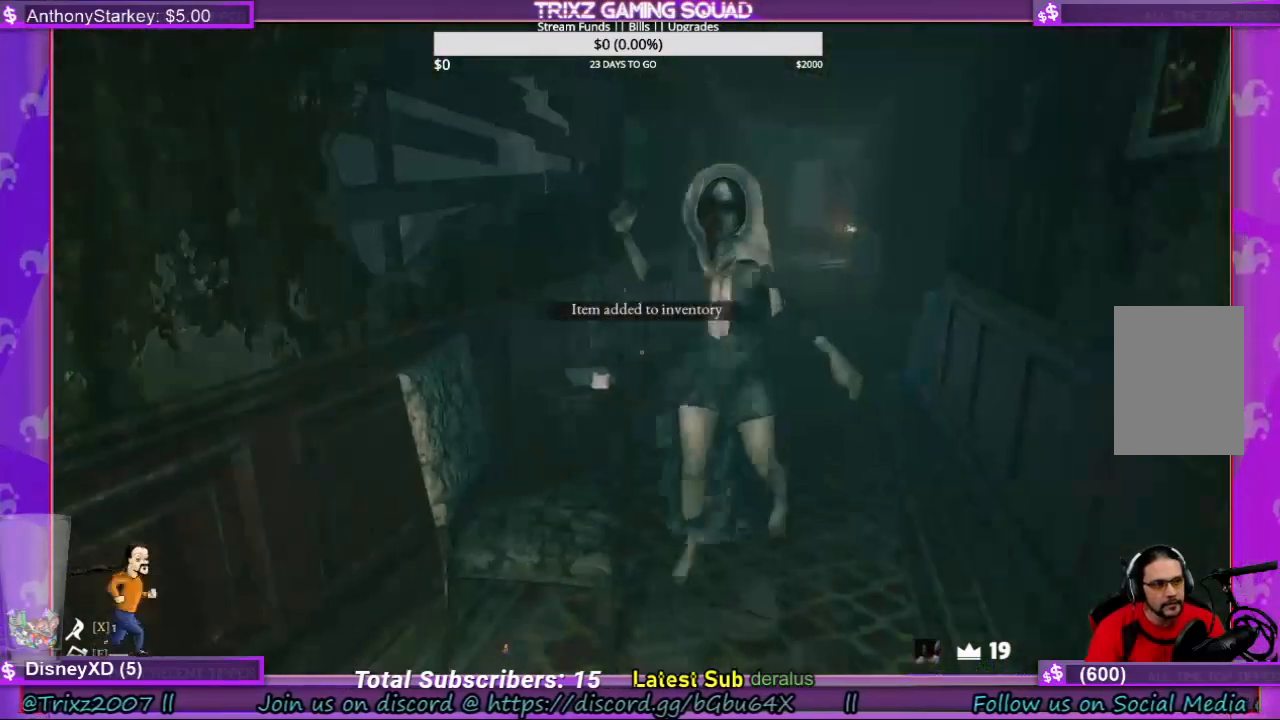
Gameplay with keyboard and mouse; each line is a JSON object with the keys and mouse buttons held at the frame after it. "events" lists presses ("down") and releases ("up") of "a", "ctrl", "d", "e", "f", "q", "r", "s", "shift", "space", "tab", "w", "mouse_left", "mouse_wheel", "mouse_right" and "mouse_mb4" between this image and that frame as [ms after this image, input, new state], when the widget could be followed in between. "mouse_left", "mouse_wheel", "mouse_right", "mouse_mb4" = the "left", "wheel", "right", "mb4" buttons of the "mouse" list. No other keys are recorded. "wheel" means that the mouse wheel is clicked or scrolled. Mouse movement is not recorded.
{"keys": ["a", "d", "s"], "mouse": [], "events": [[234, "d", "down"], [267, "a", "down"], [267, "s", "down"]]}
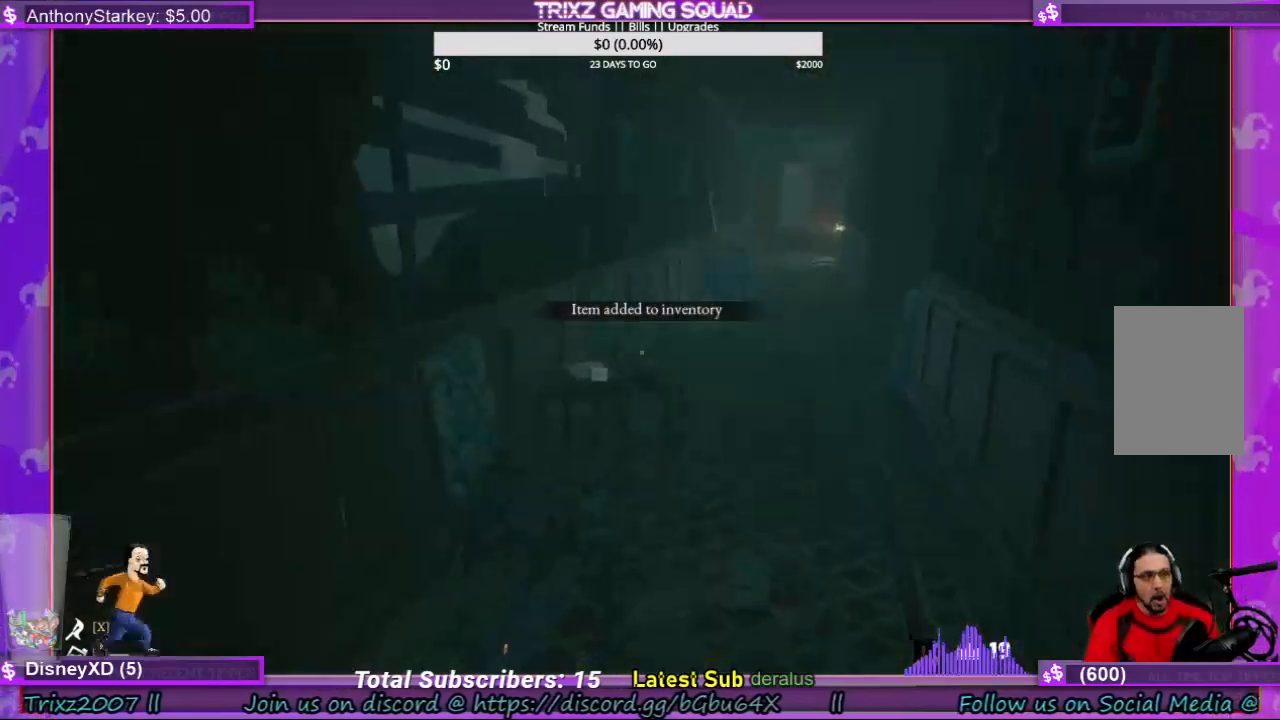
{"keys": ["a", "d", "s"], "mouse": [], "events": [[100, "a", "up"], [200, "a", "down"], [200, "d", "up"], [267, "a", "up"], [267, "d", "down"], [300, "s", "up"], [367, "a", "down"], [367, "d", "up"], [400, "s", "down"], [467, "d", "down"]]}
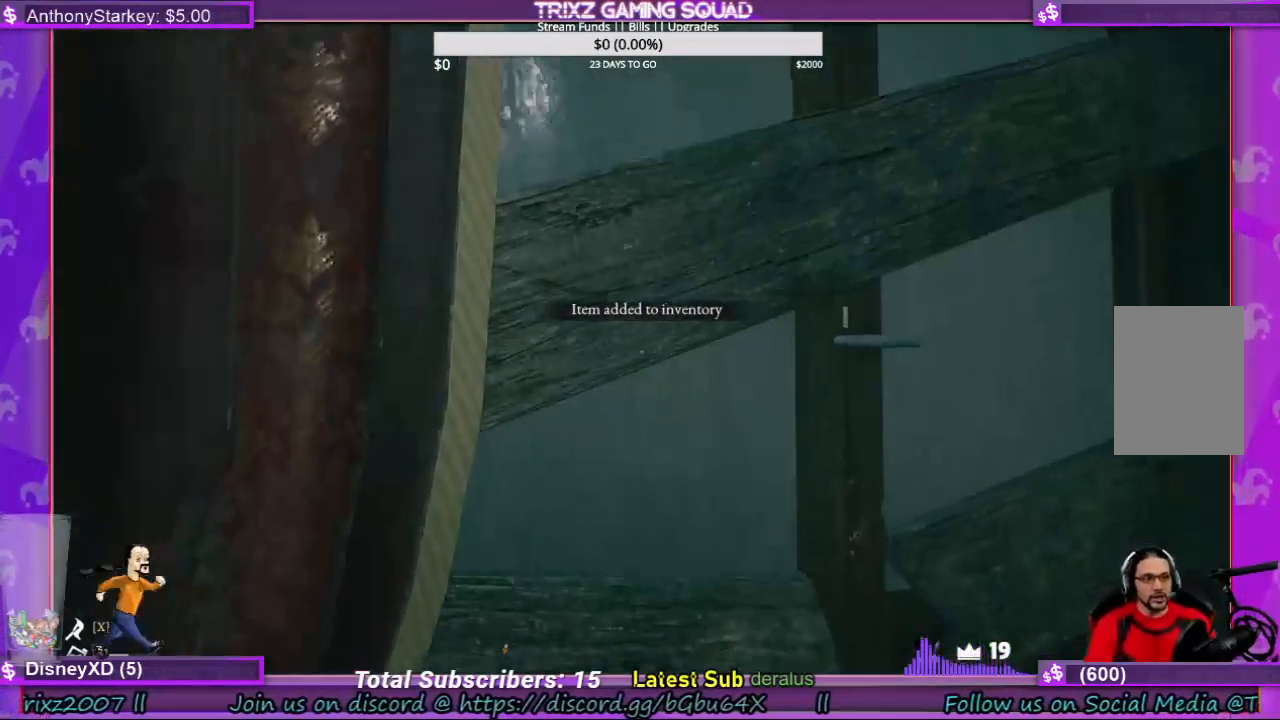
{"keys": ["a"], "mouse": [], "events": [[34, "a", "up"], [67, "s", "up"], [134, "d", "up"], [200, "a", "down"], [234, "w", "down"], [300, "a", "up"], [367, "w", "up"], [467, "a", "down"]]}
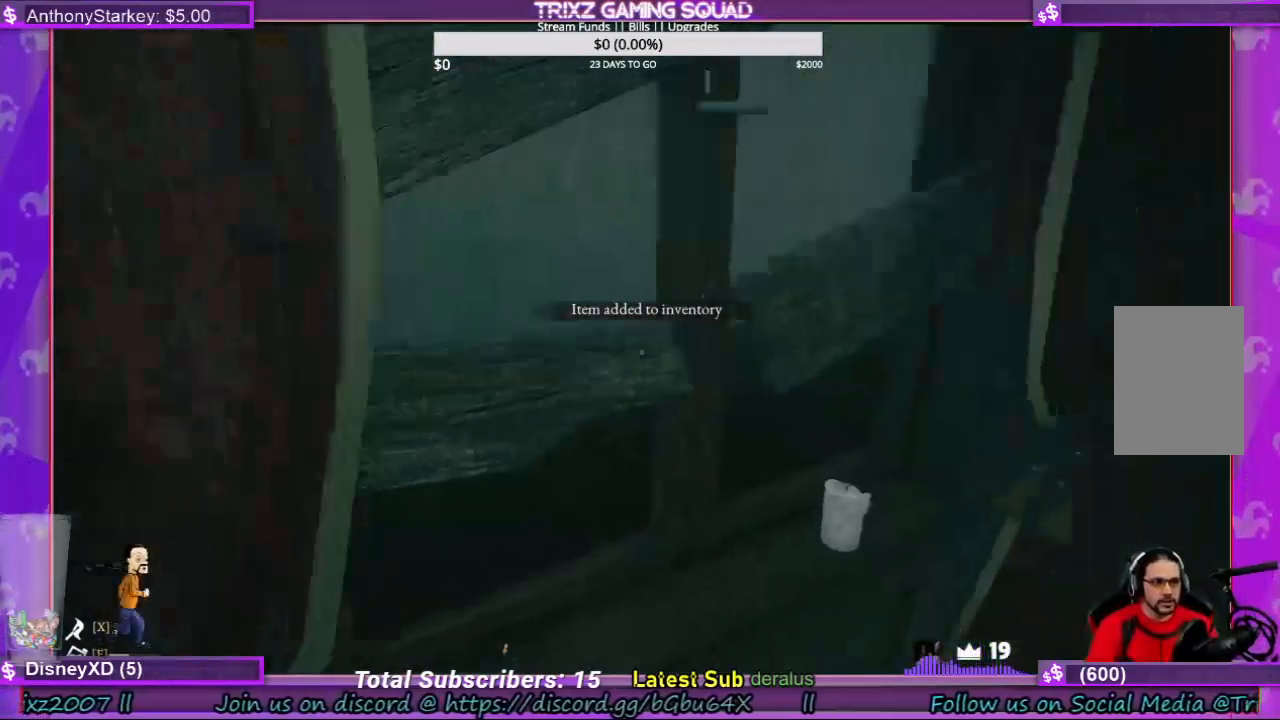
{"keys": ["d"], "mouse": [], "events": [[167, "s", "down"], [200, "a", "up"], [300, "d", "down"], [367, "s", "up"]]}
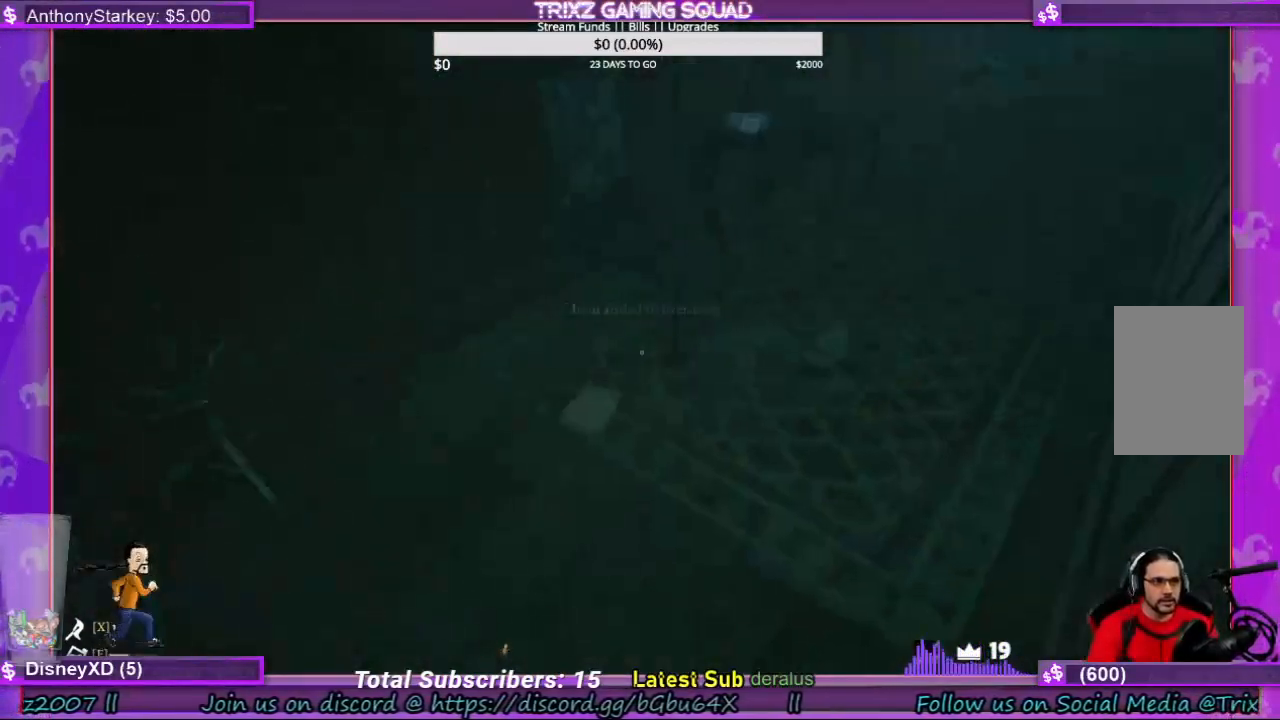
{"keys": [], "mouse": [], "events": [[34, "d", "up"], [34, "w", "down"], [134, "a", "down"], [200, "w", "up"], [300, "a", "up"]]}
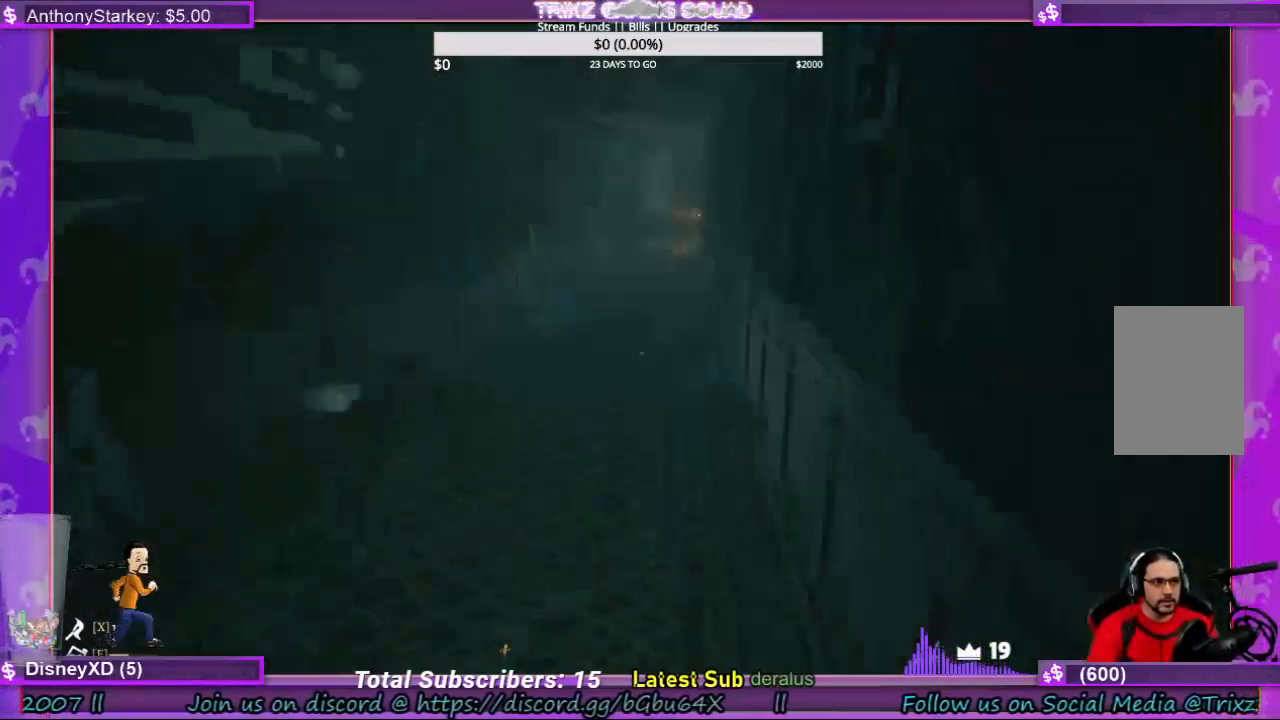
{"keys": [], "mouse": [], "events": []}
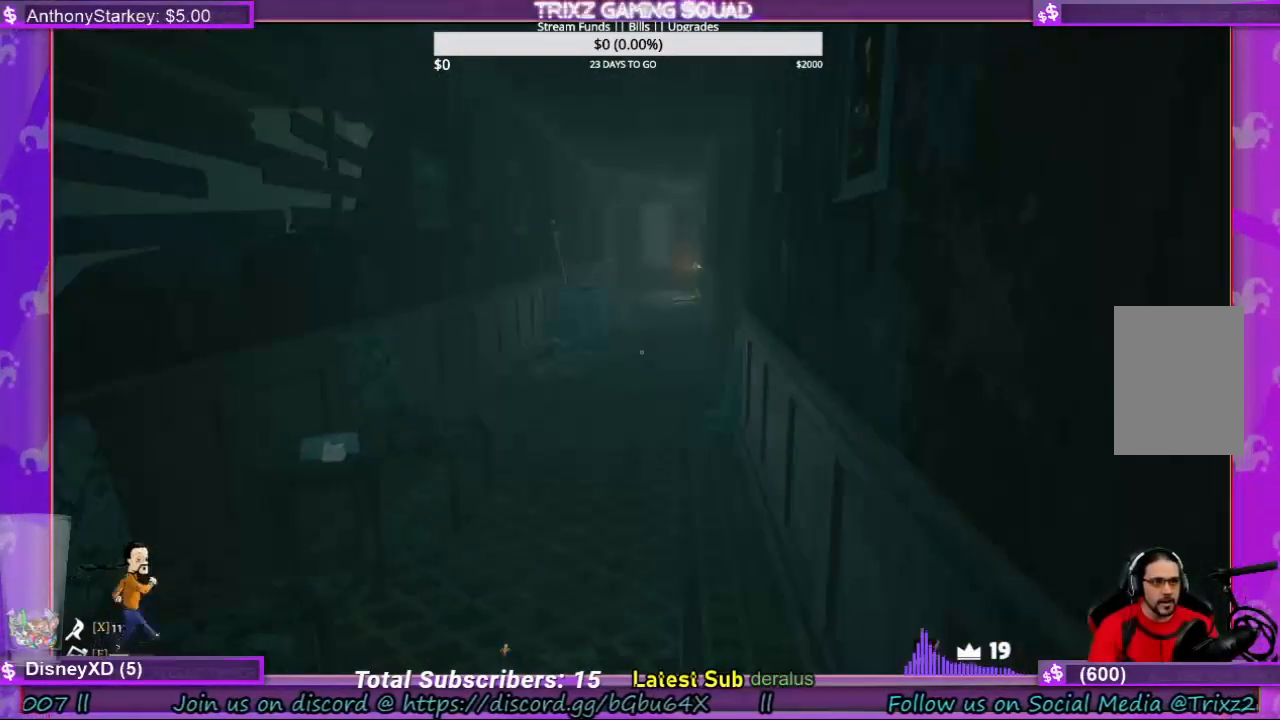
{"keys": ["d", "w"], "mouse": [], "events": [[134, "w", "down"], [234, "d", "down"]]}
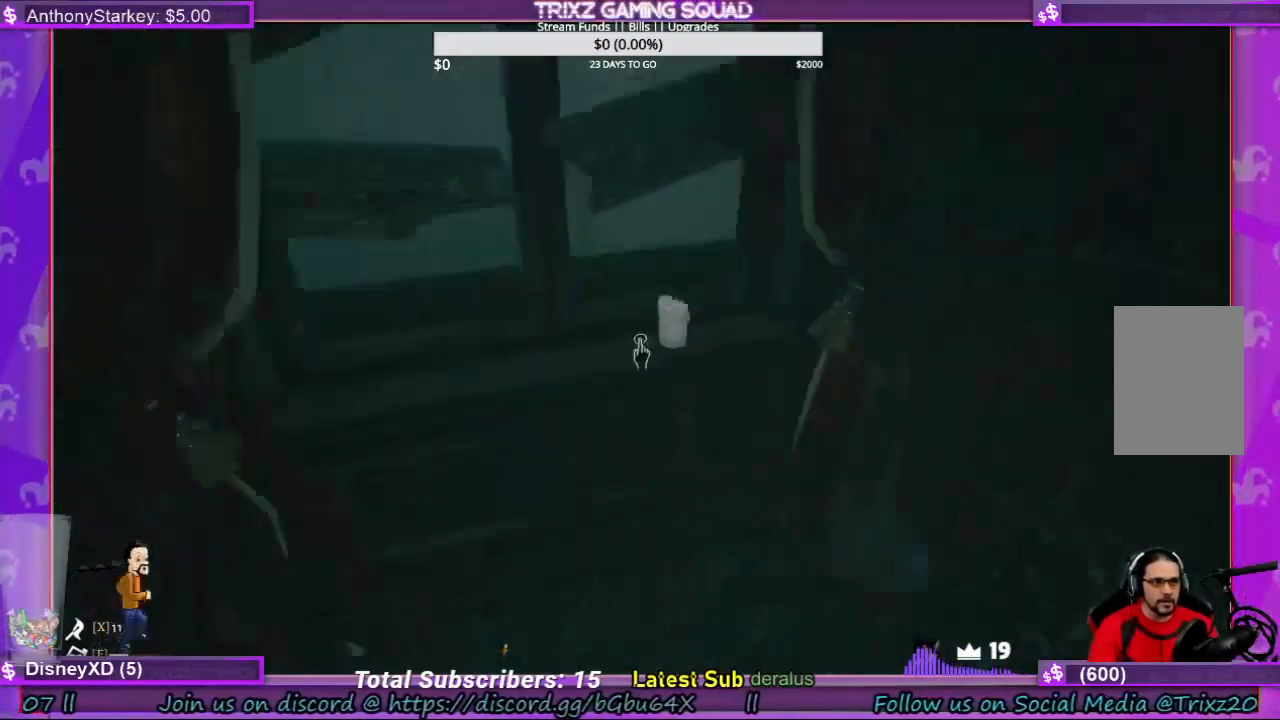
{"keys": ["w"], "mouse": [], "events": [[134, "d", "up"], [167, "w", "up"], [367, "w", "down"]]}
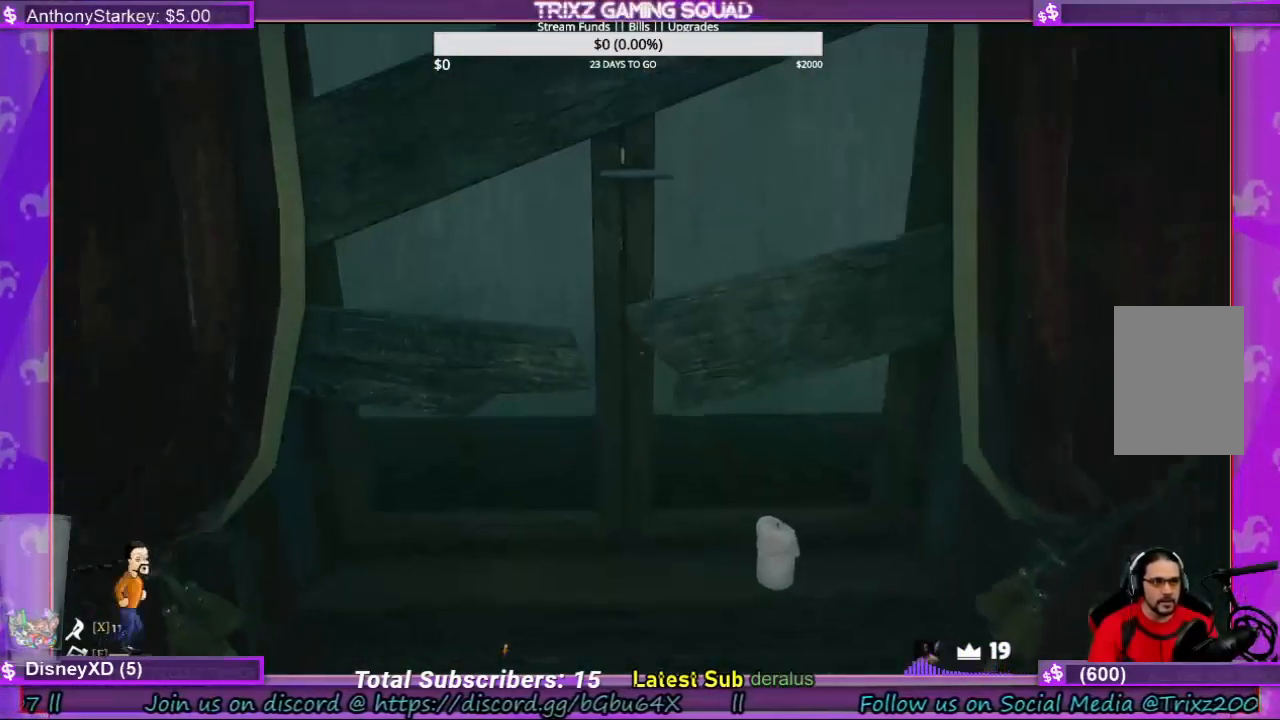
{"keys": [], "mouse": [], "events": [[367, "w", "up"]]}
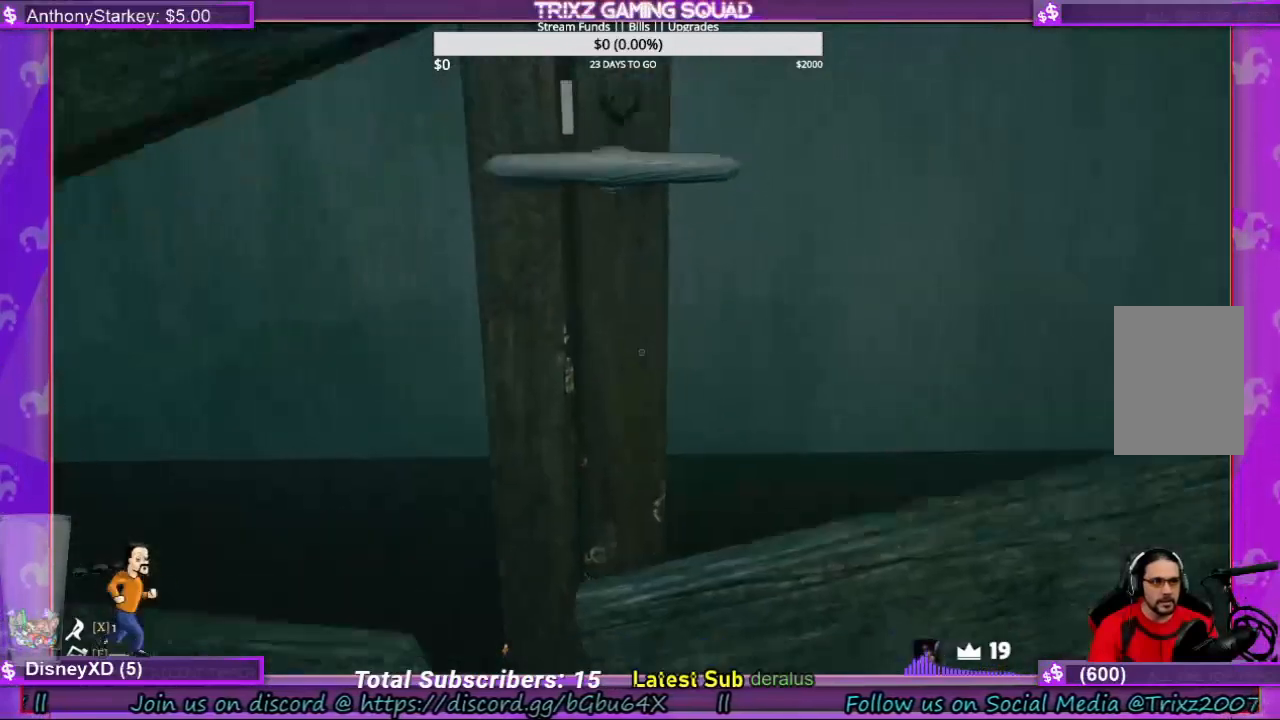
{"keys": [], "mouse": [], "events": []}
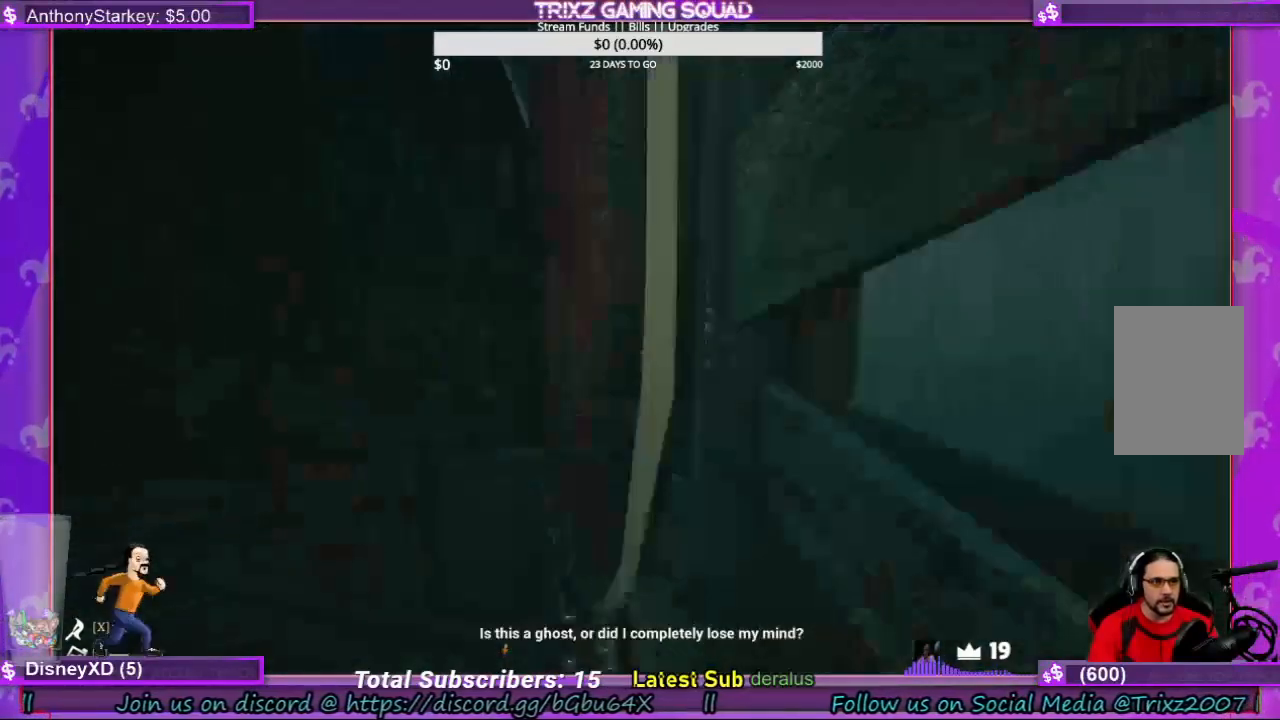
{"keys": [], "mouse": [], "events": []}
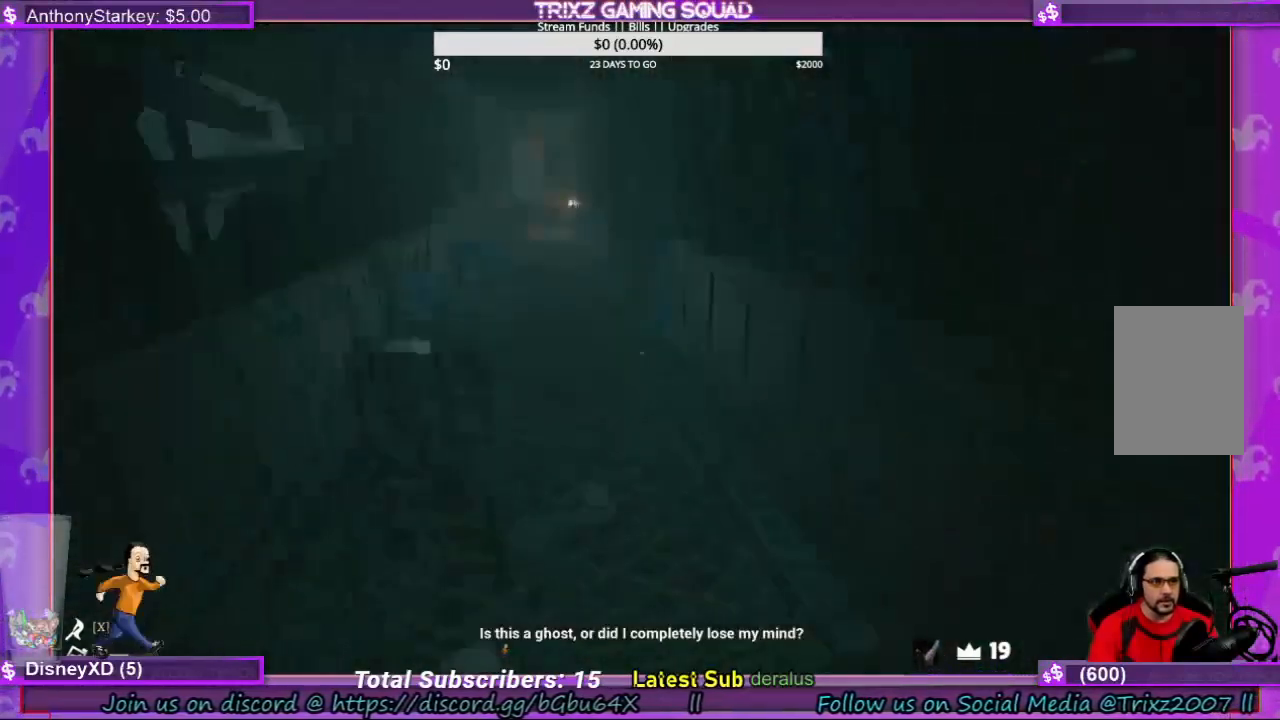
{"keys": [], "mouse": [], "events": []}
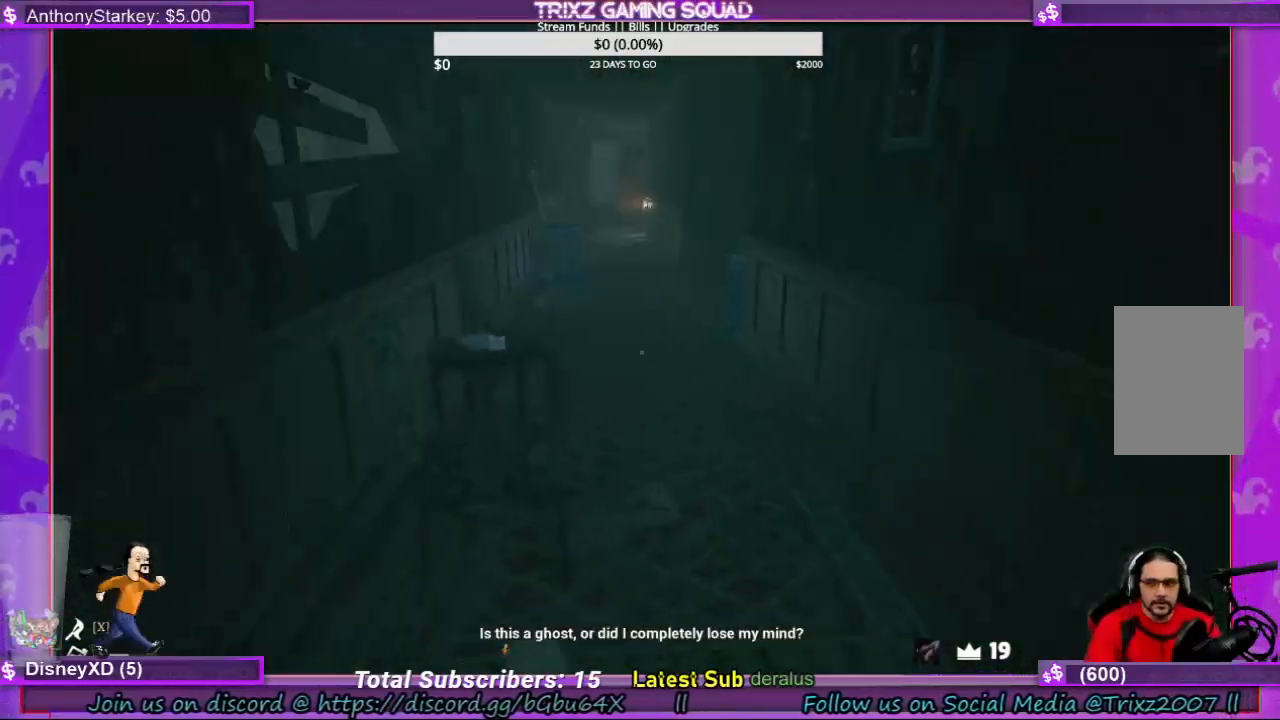
{"keys": [], "mouse": [], "events": []}
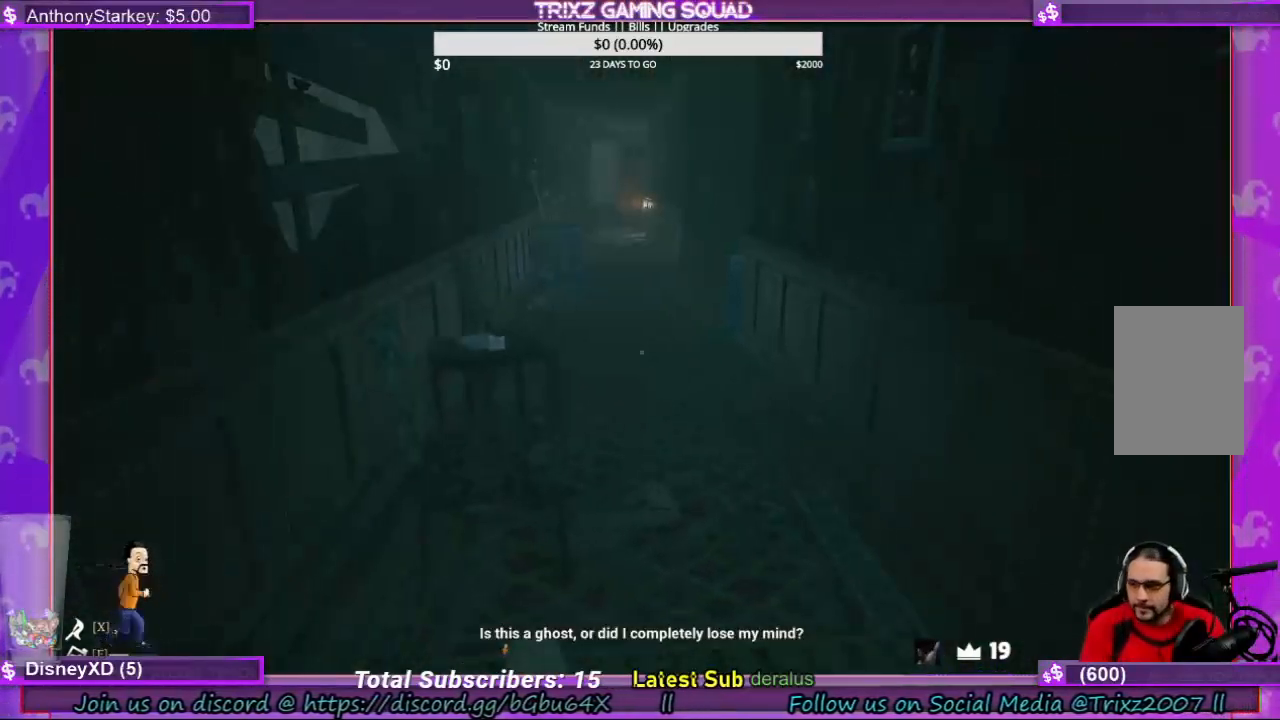
{"keys": [], "mouse": [], "events": []}
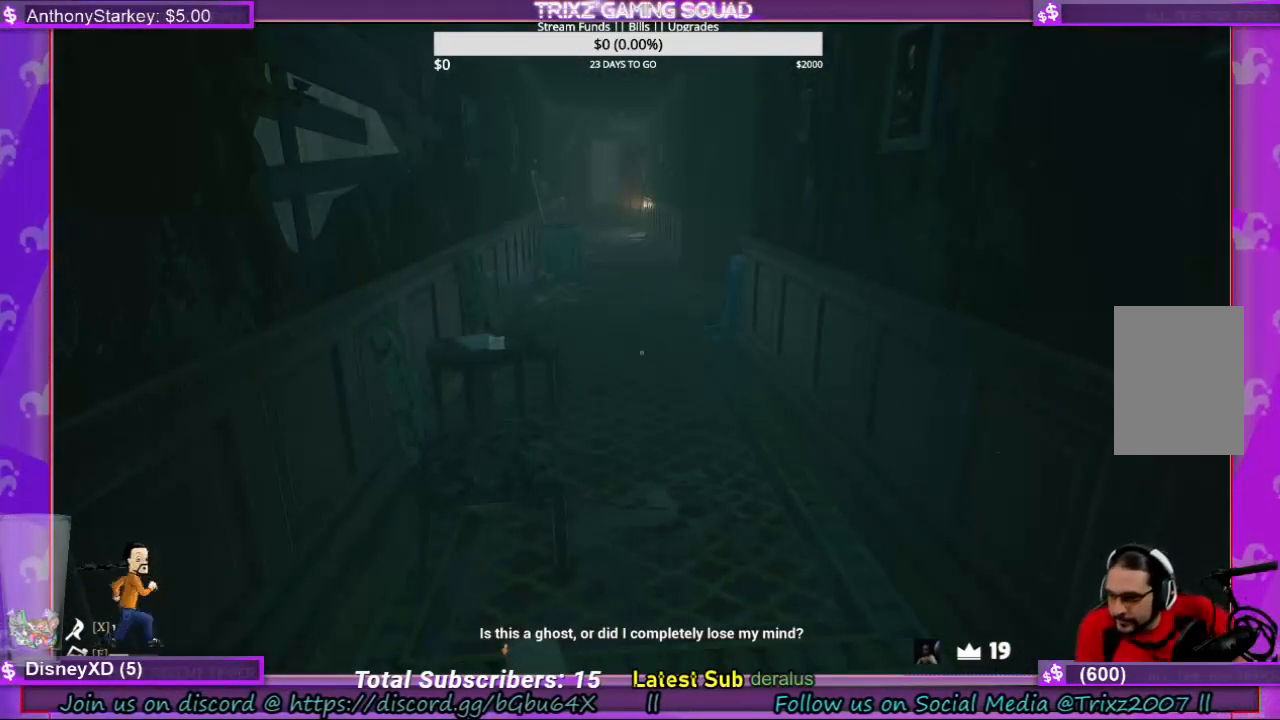
{"keys": [], "mouse": [], "events": []}
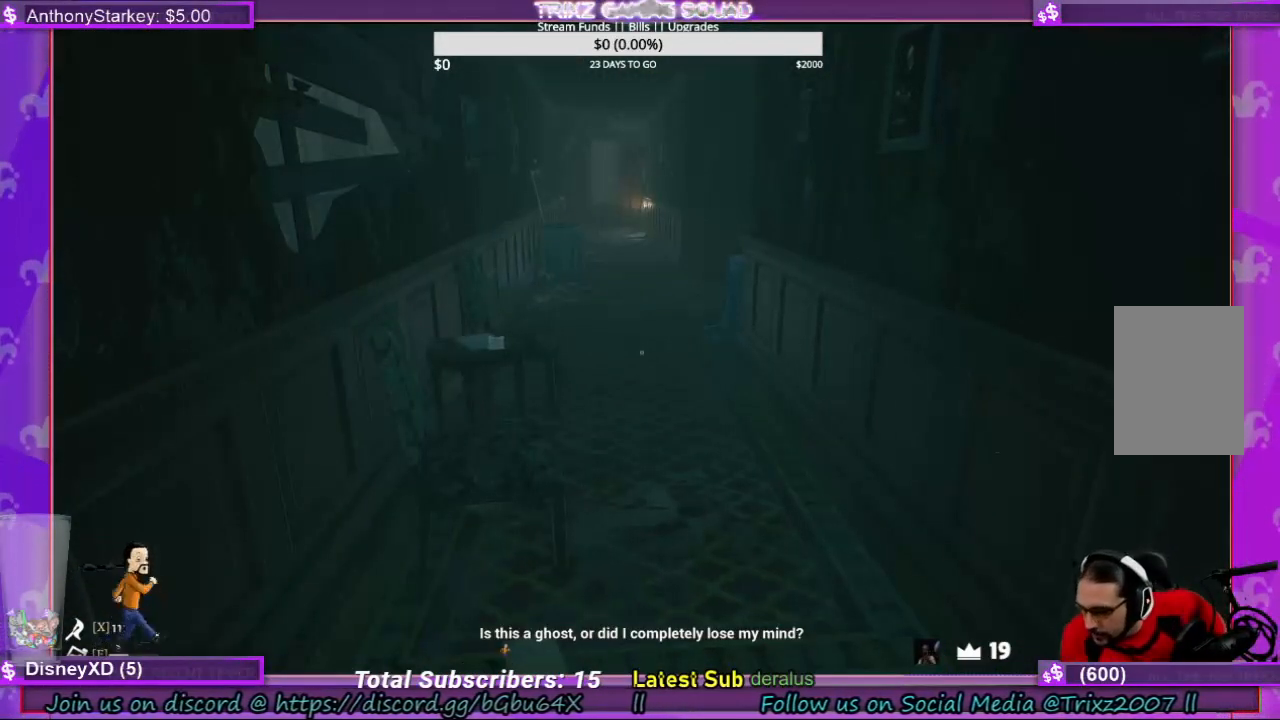
{"keys": ["w"], "mouse": [], "events": [[434, "w", "down"]]}
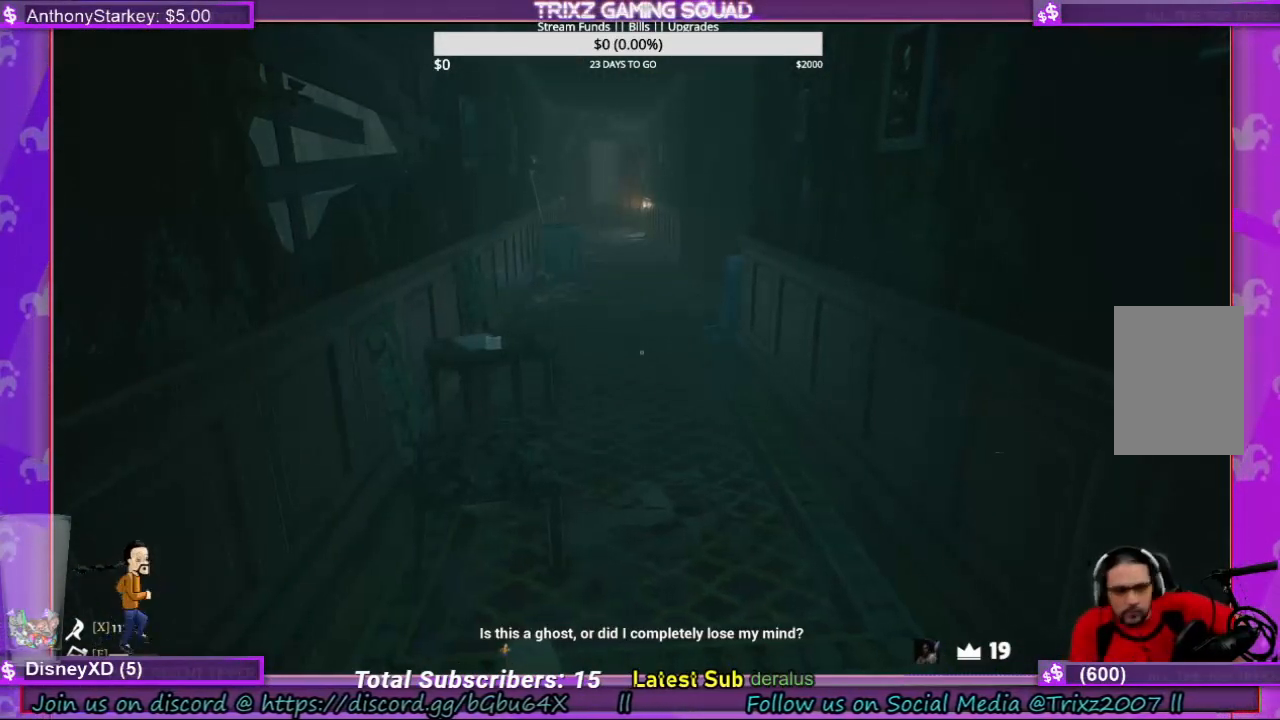
{"keys": ["w"], "mouse": [], "events": [[234, "shift", "down"], [367, "shift", "up"]]}
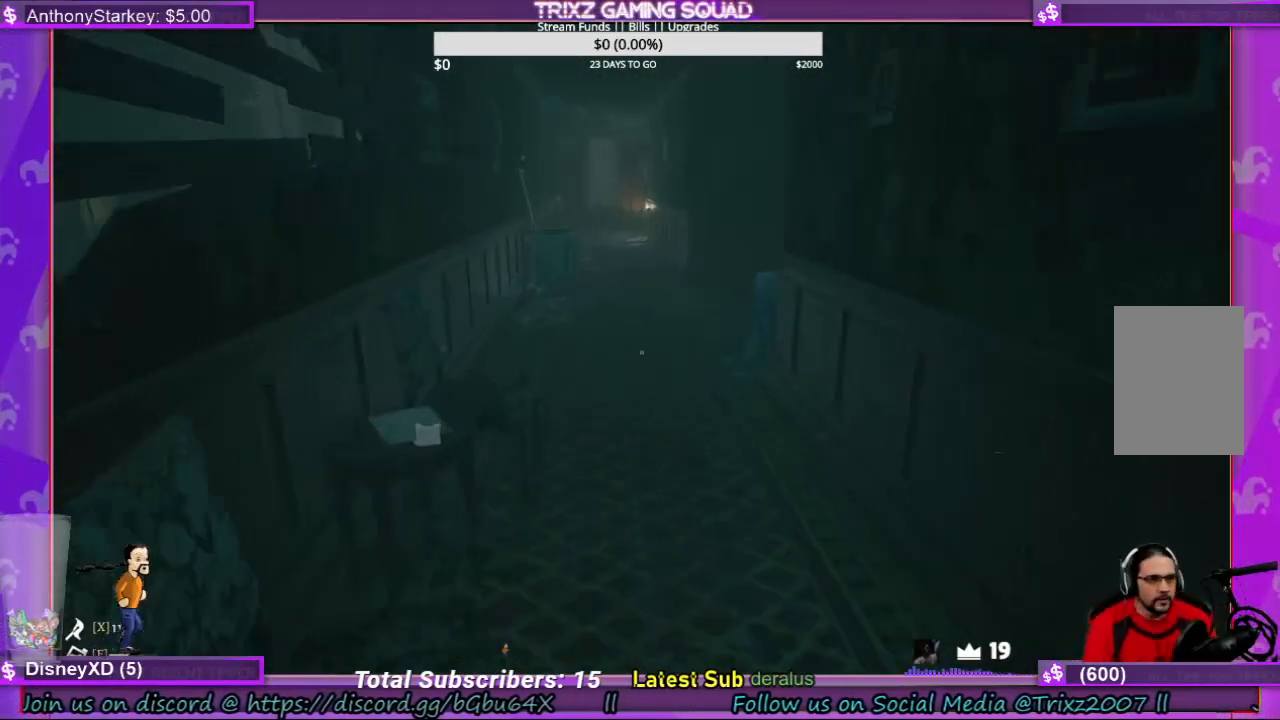
{"keys": ["d", "w"], "mouse": [], "events": [[234, "w", "up"], [300, "d", "down"], [467, "w", "down"]]}
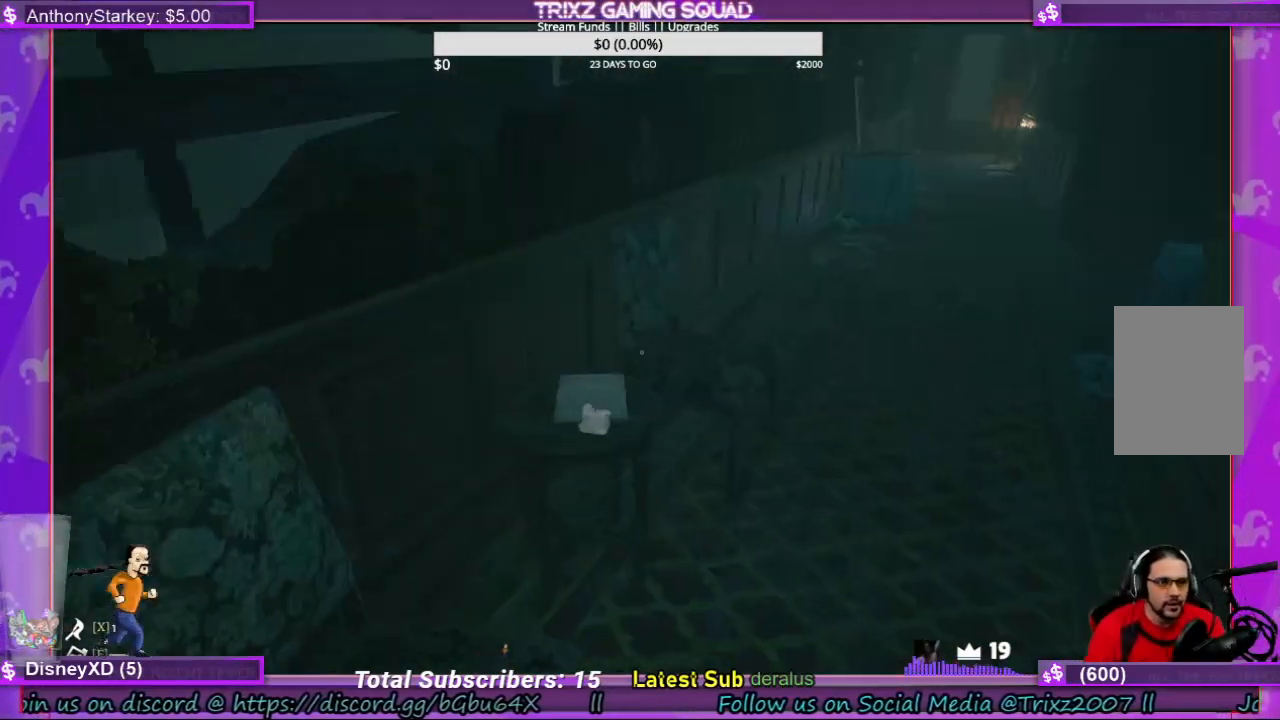
{"keys": [], "mouse": [], "events": [[67, "d", "up"], [100, "shift", "down"], [167, "shift", "up"], [434, "w", "up"]]}
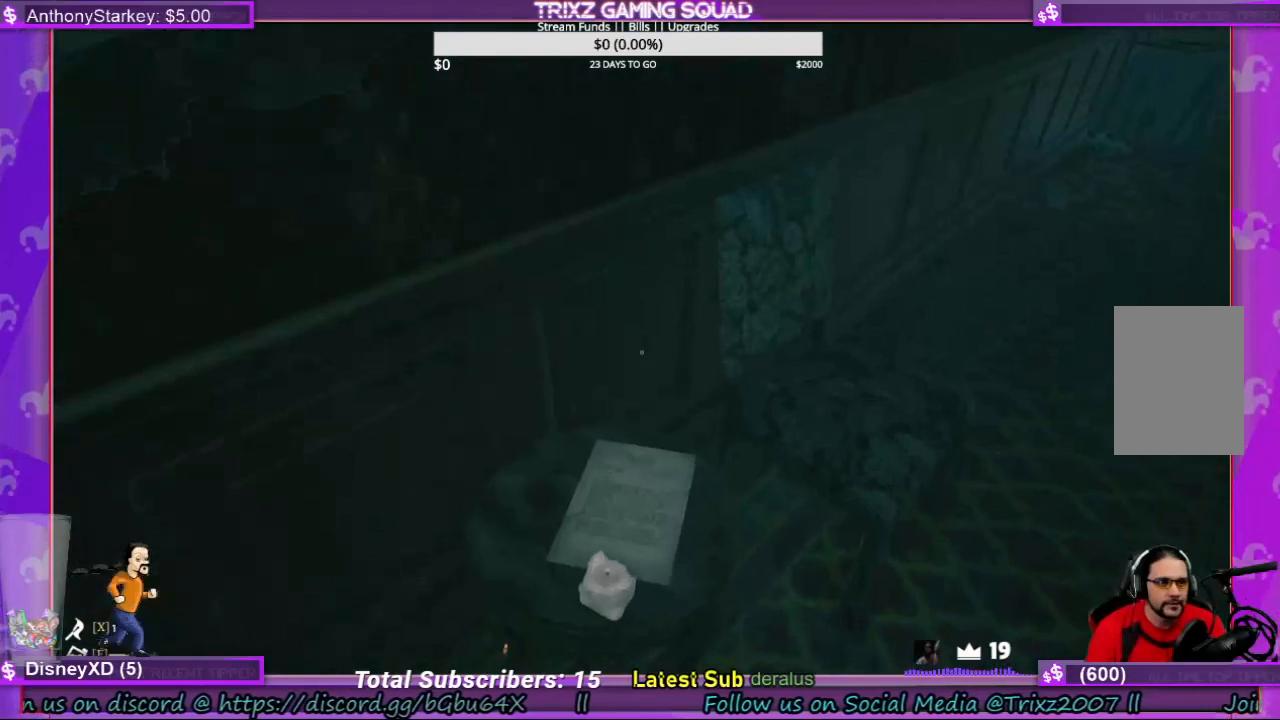
{"keys": ["shift", "w"], "mouse": [], "events": [[367, "w", "down"], [434, "shift", "down"]]}
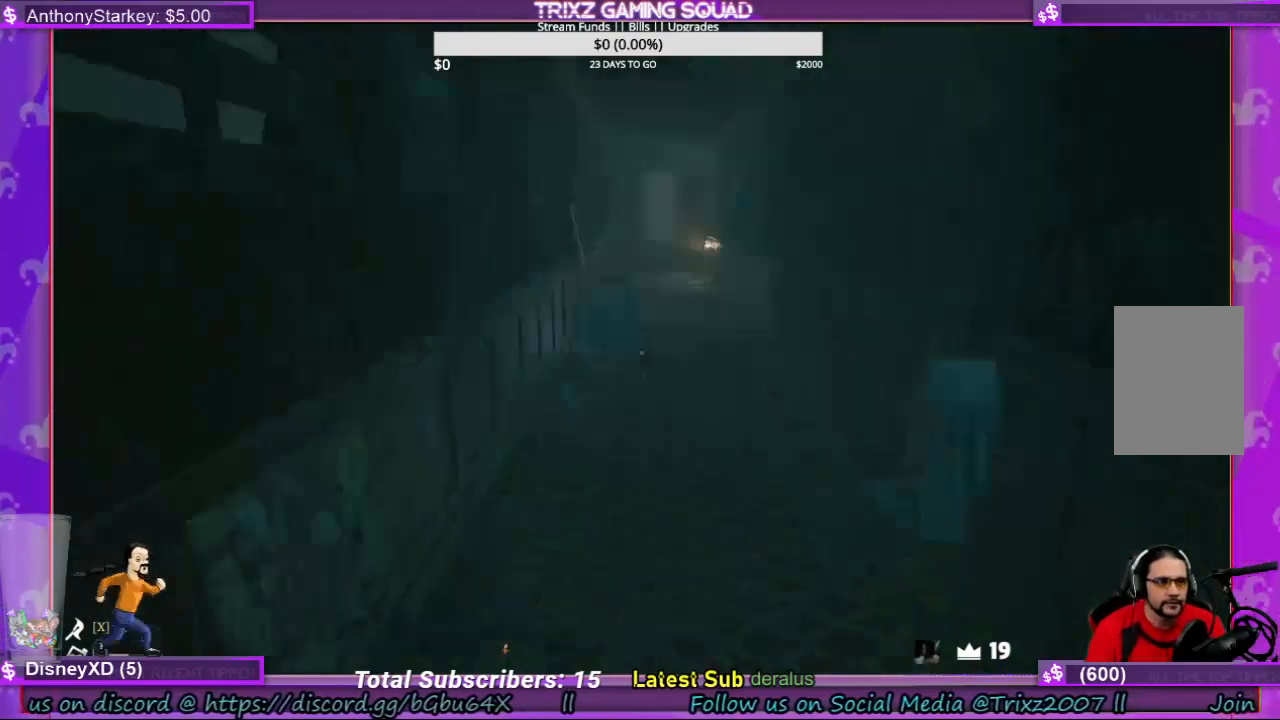
{"keys": ["a", "shift", "w"], "mouse": [], "events": [[434, "a", "down"]]}
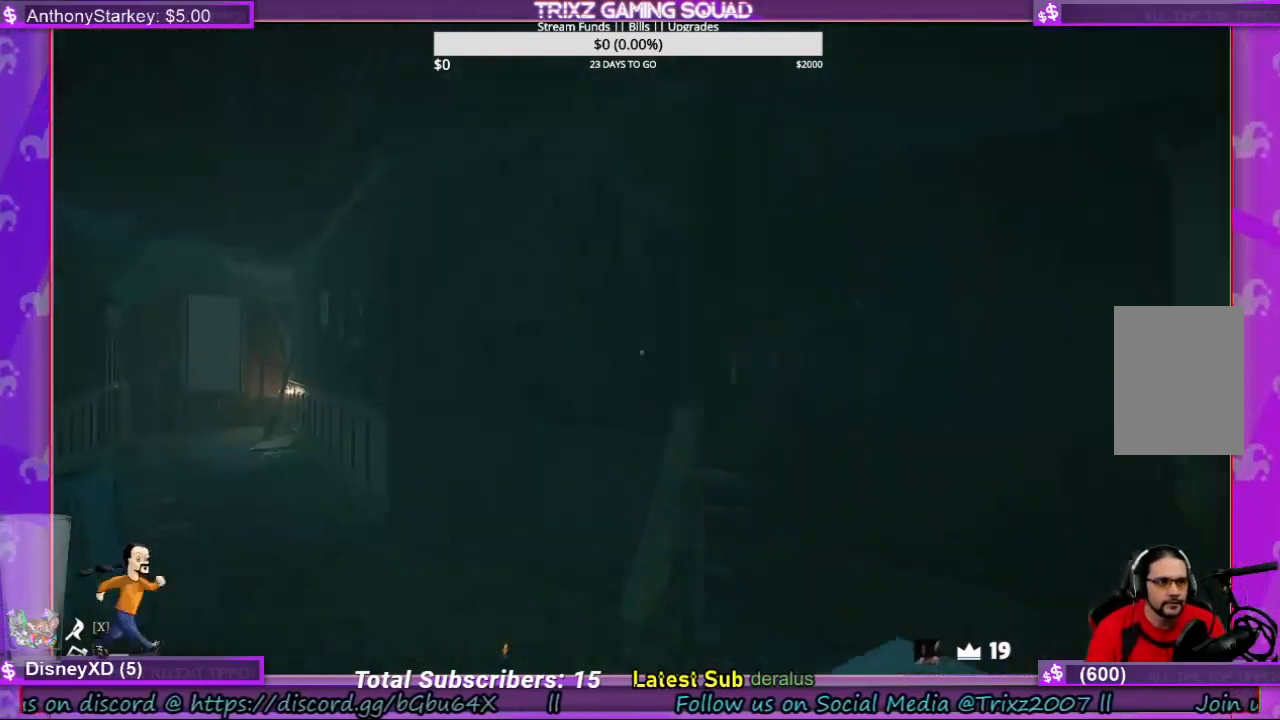
{"keys": [], "mouse": [], "events": [[434, "a", "up"], [434, "shift", "up"], [434, "w", "up"]]}
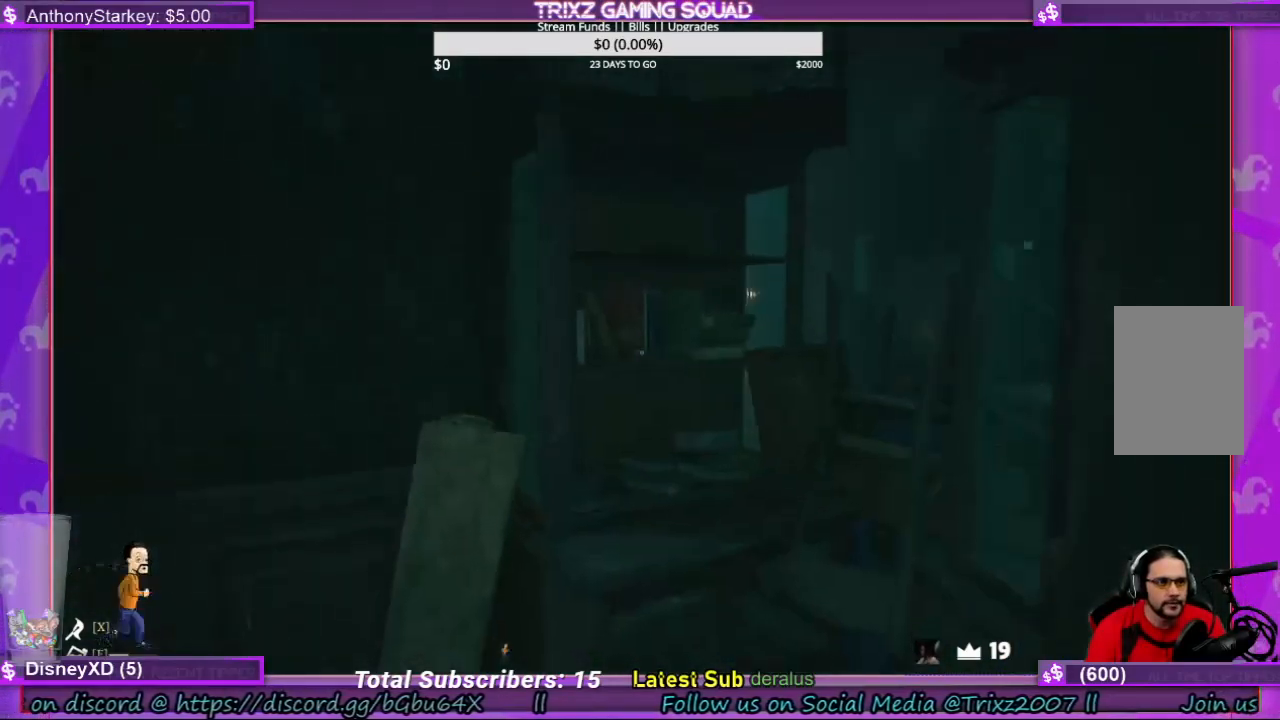
{"keys": ["d", "w"], "mouse": [], "events": [[200, "d", "down"], [267, "w", "down"]]}
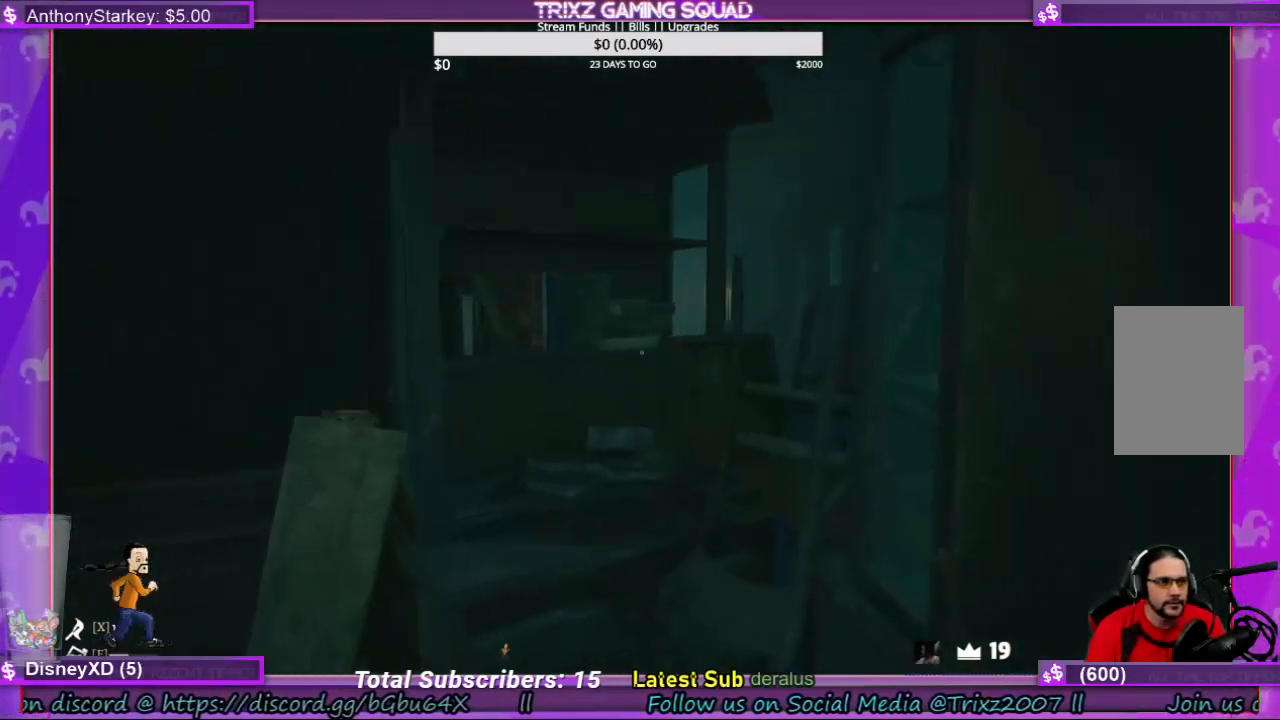
{"keys": ["shift", "w"], "mouse": [], "events": [[67, "d", "up"], [67, "w", "up"], [267, "w", "down"], [334, "shift", "down"]]}
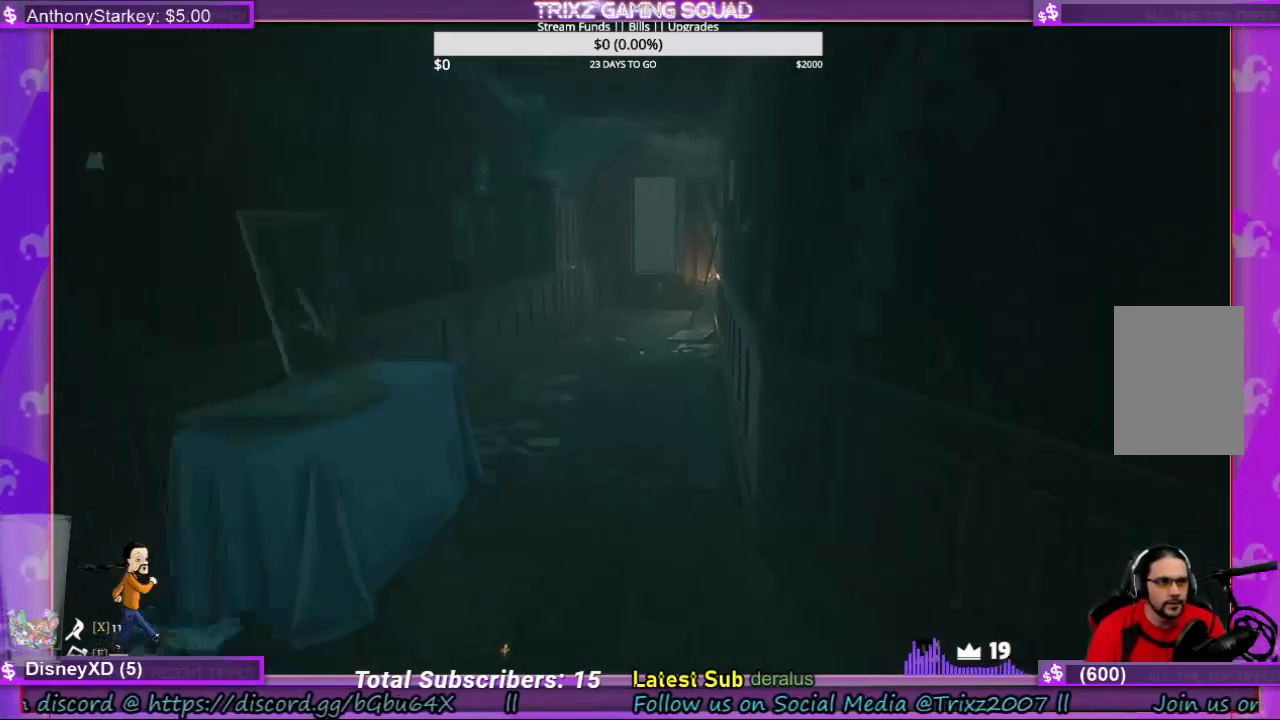
{"keys": ["shift", "w"], "mouse": [], "events": []}
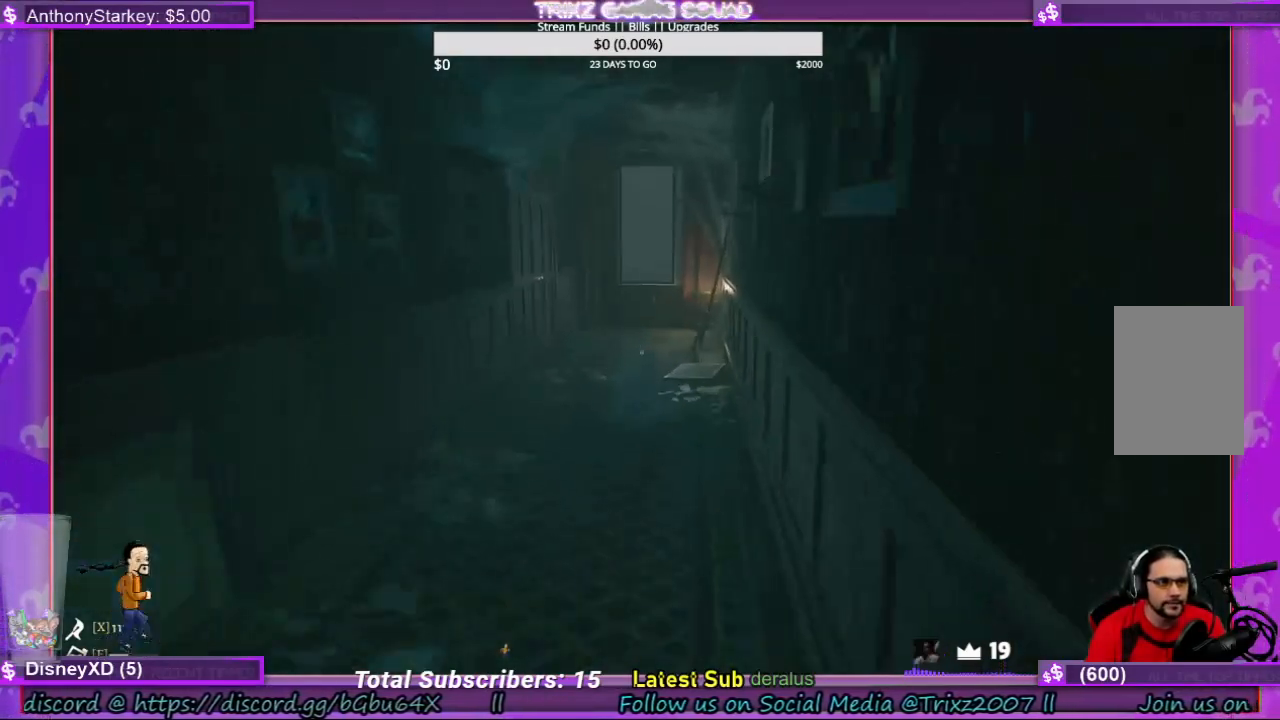
{"keys": ["shift", "w"], "mouse": [], "events": []}
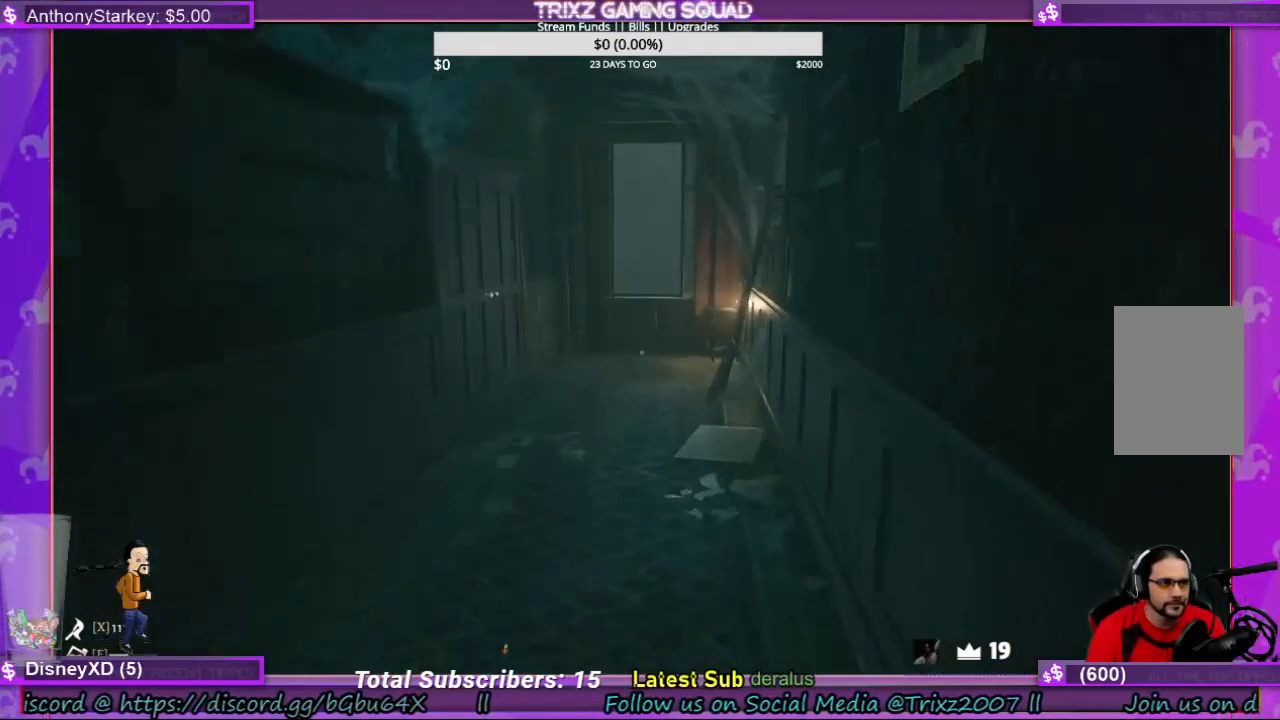
{"keys": ["shift", "w"], "mouse": [], "events": []}
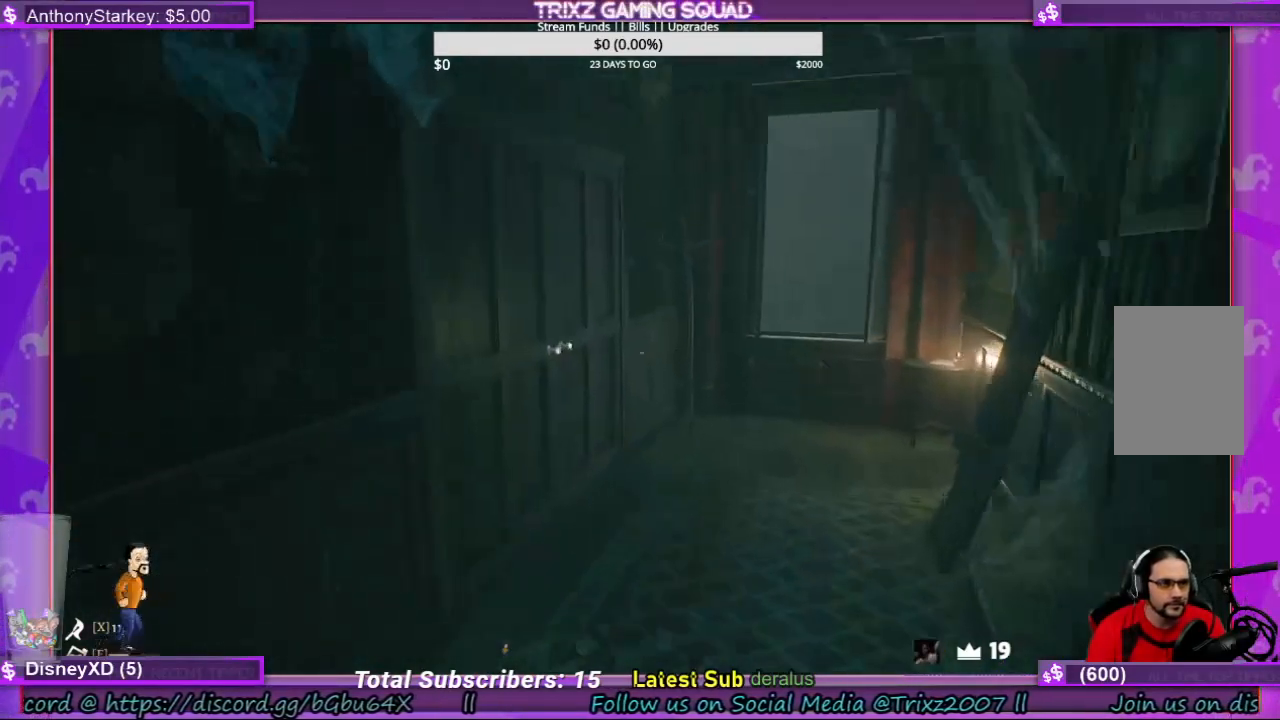
{"keys": [], "mouse": ["left"], "events": [[200, "d", "down"], [267, "shift", "up"], [334, "d", "up"], [334, "mouse_left", "down"], [367, "w", "up"]]}
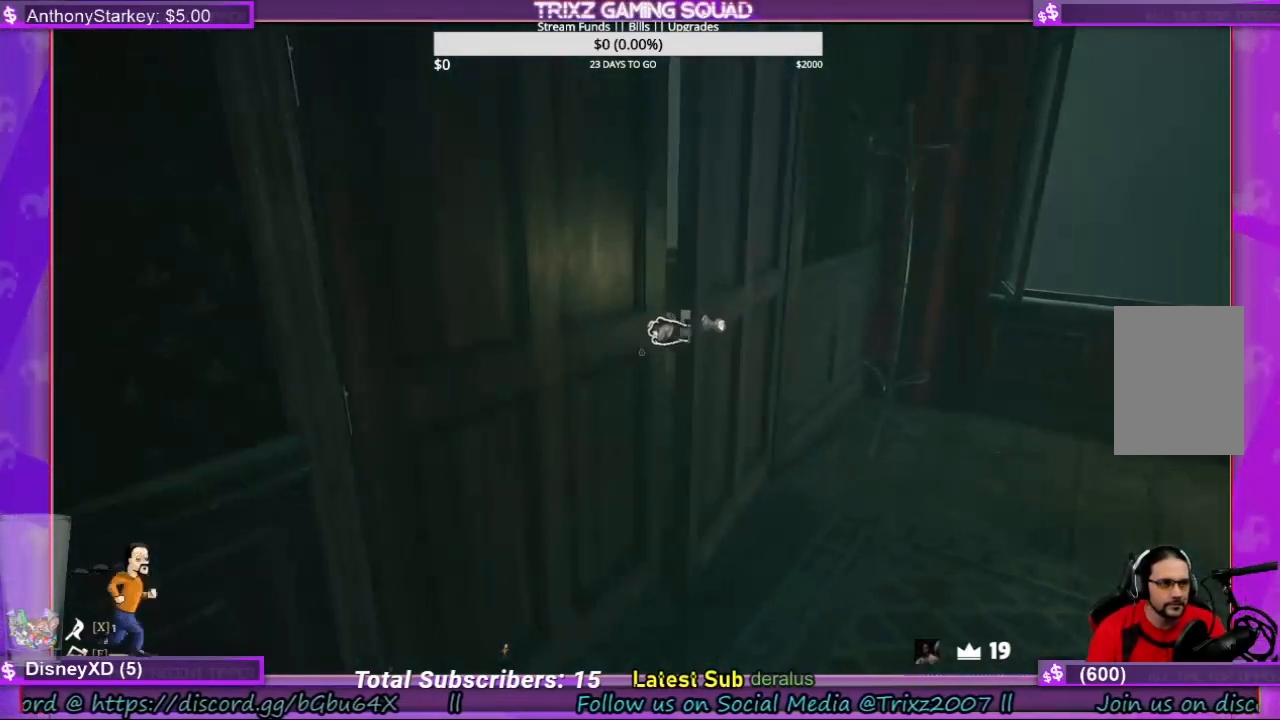
{"keys": ["d", "w"], "mouse": [], "events": [[367, "d", "down"], [400, "mouse_left", "up"], [500, "w", "down"]]}
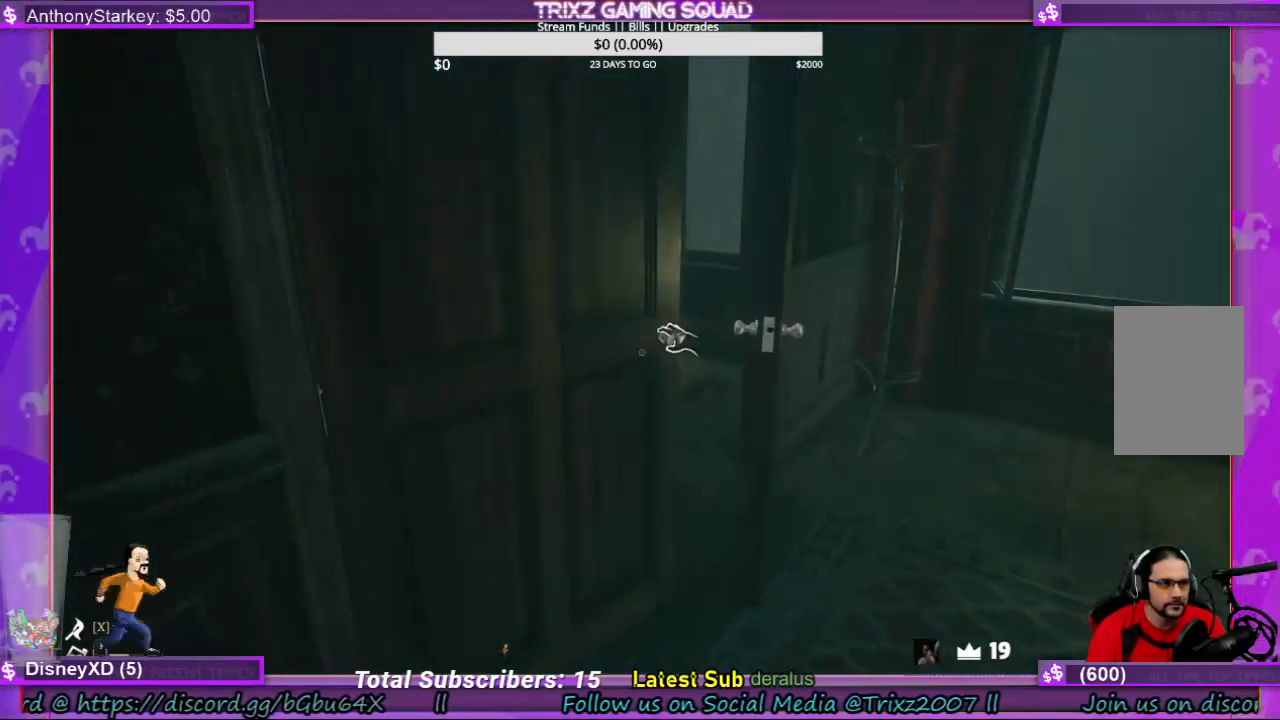
{"keys": [], "mouse": [], "events": [[167, "shift", "down"], [367, "shift", "up"], [367, "w", "up"], [500, "d", "up"]]}